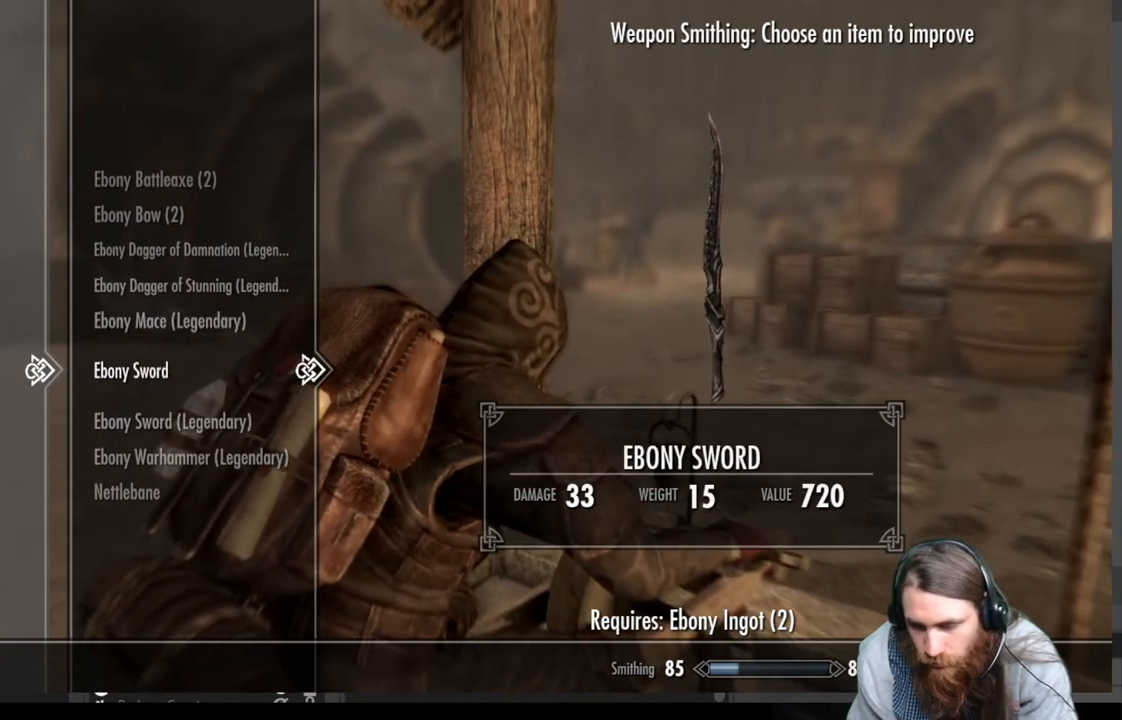
Gameplay with a controller (Xbox layout); each line is a JSON object with the inputs held at the frame after it. "events" lists button and stick changes between this image and that frame as [ms after this image, input, new state], when the widget could be followed in between.
{"buttons": [], "left_stick": "center", "right_stick": "center", "events": [[250, "DPAD_UP", "down"], [400, "DPAD_UP", "up"]]}
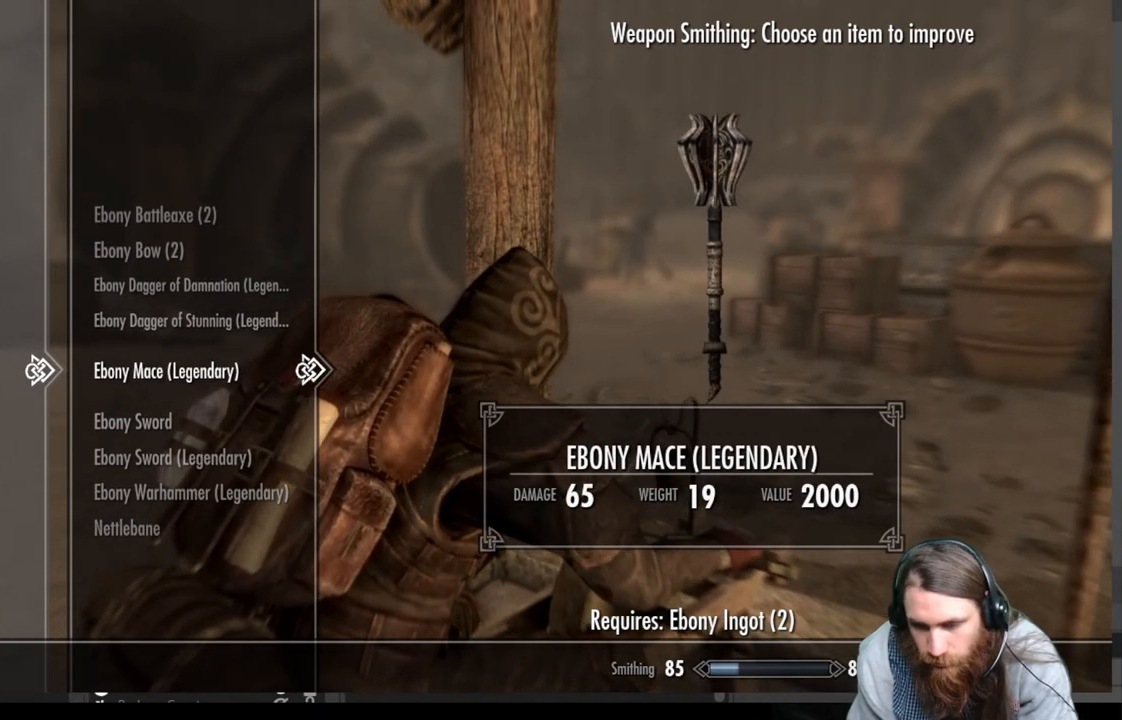
{"buttons": [], "left_stick": "center", "right_stick": "center", "events": []}
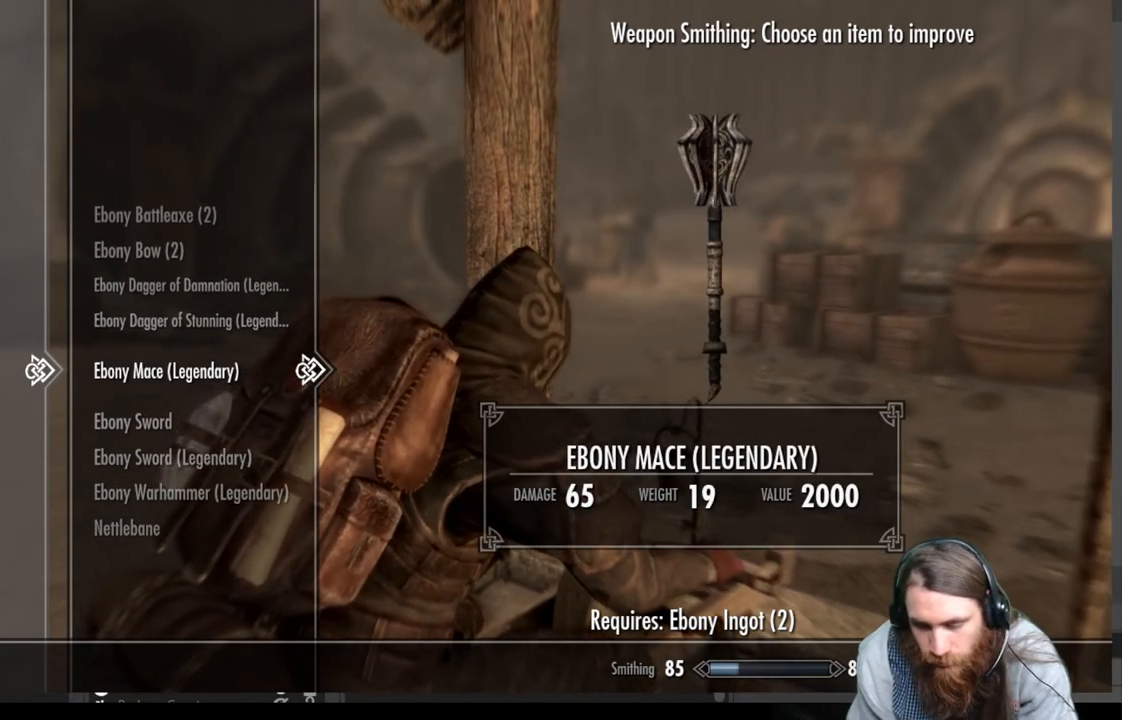
{"buttons": [], "left_stick": "center", "right_stick": "center", "events": []}
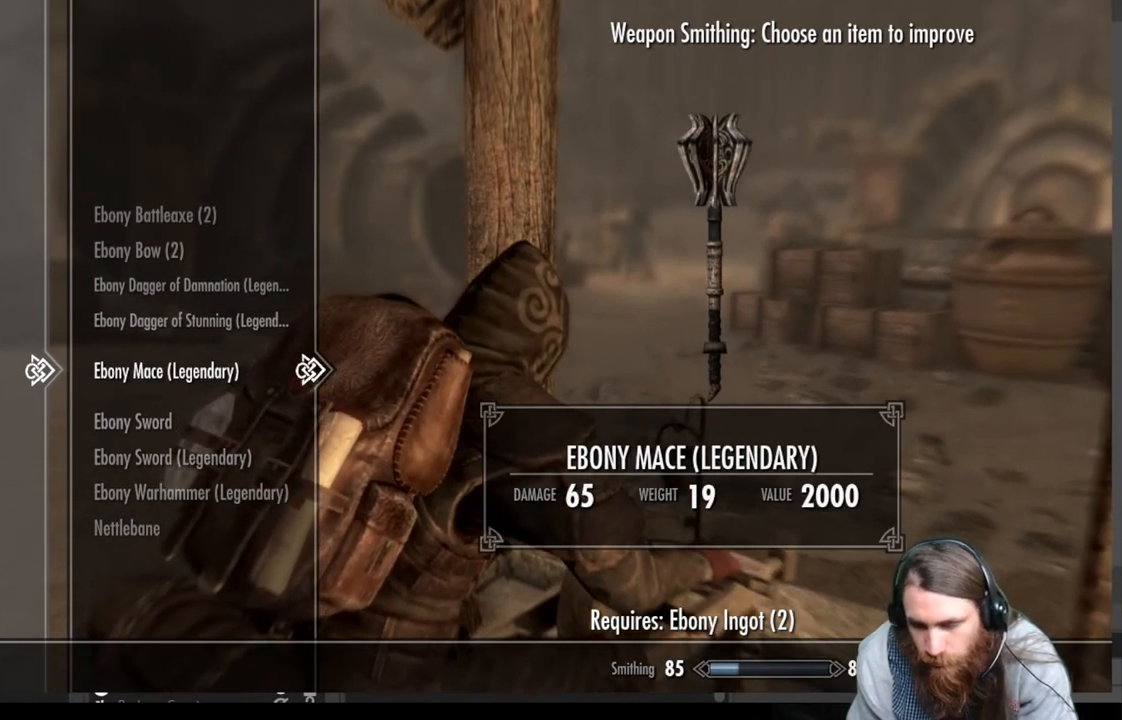
{"buttons": ["A"], "left_stick": "center", "right_stick": "center", "events": [[450, "A", "down"]]}
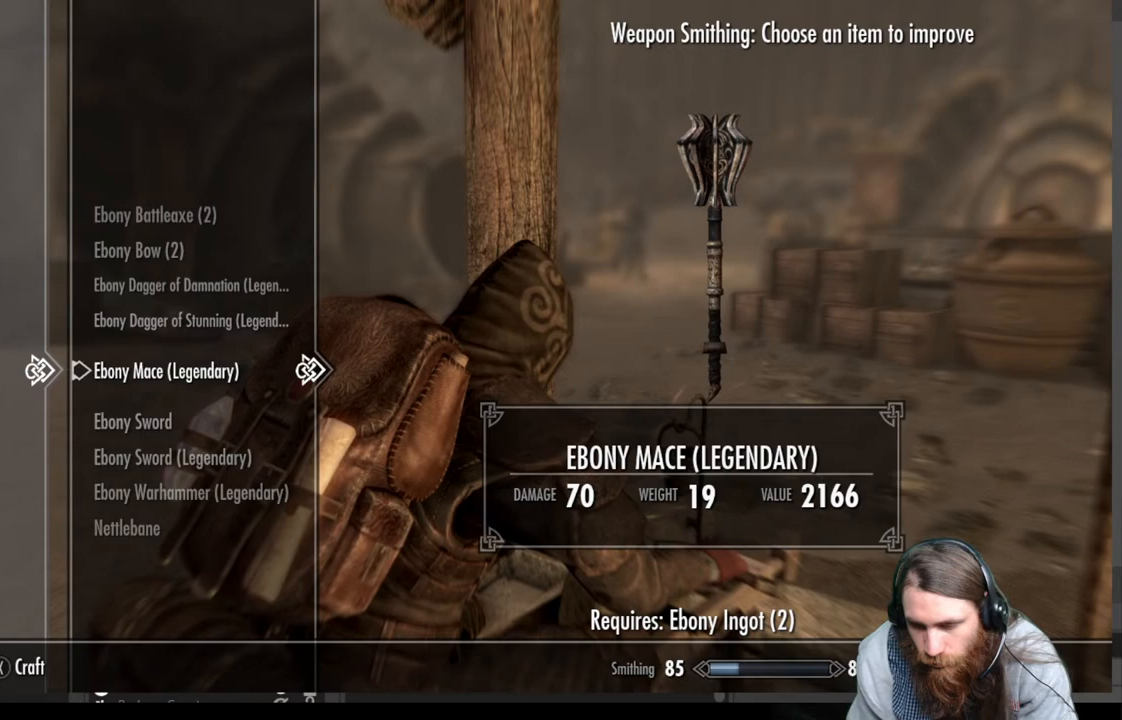
{"buttons": [], "left_stick": "center", "right_stick": "center", "events": [[133, "A", "up"]]}
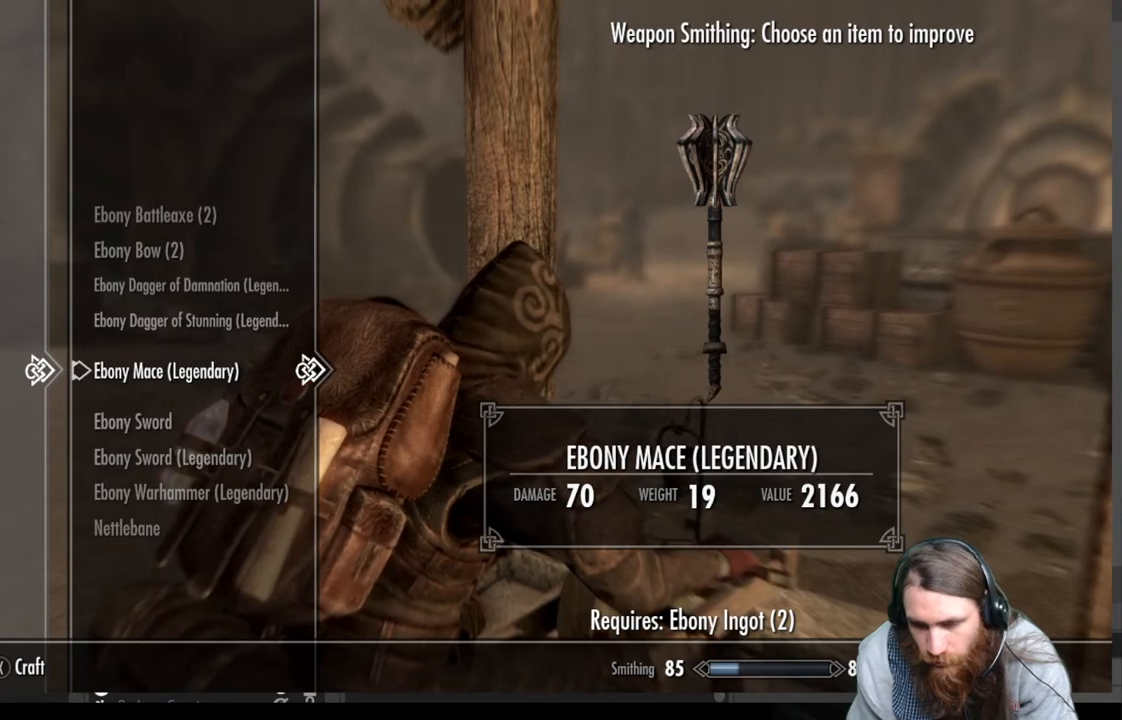
{"buttons": ["DPAD_UP"], "left_stick": "center", "right_stick": "center", "events": [[250, "A", "down"], [367, "A", "up"], [500, "DPAD_UP", "down"]]}
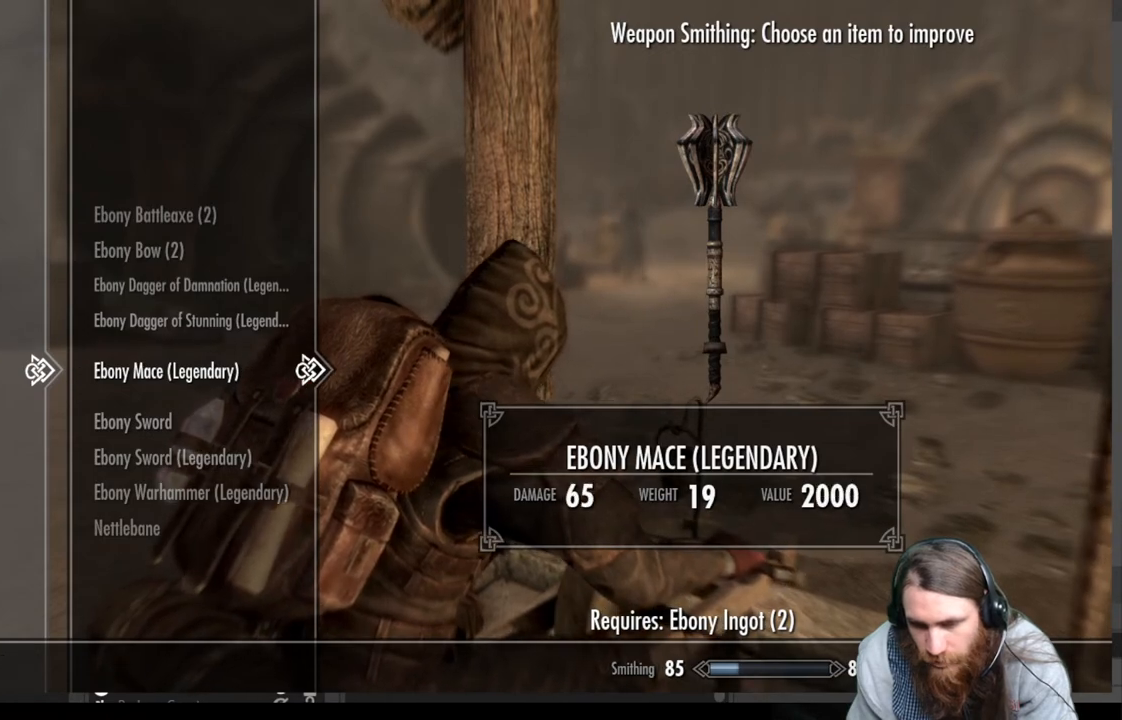
{"buttons": [], "left_stick": "center", "right_stick": "center", "events": [[133, "DPAD_UP", "up"]]}
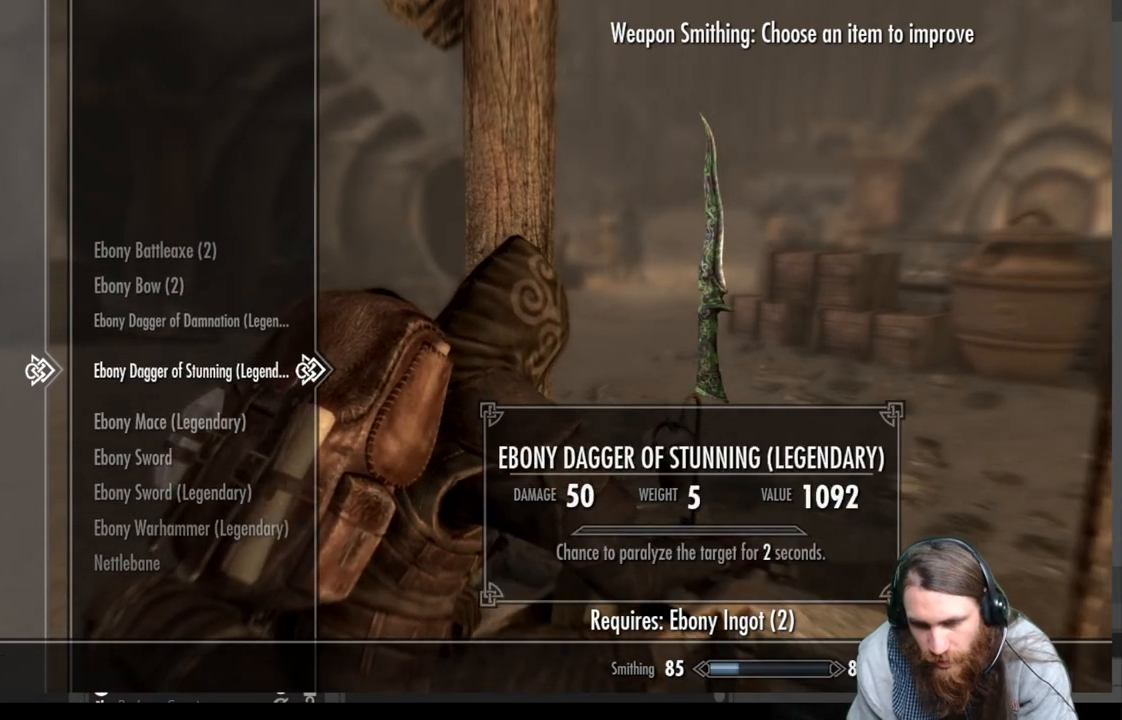
{"buttons": [], "left_stick": "center", "right_stick": "center", "events": [[50, "DPAD_DOWN", "down"], [167, "DPAD_DOWN", "up"], [350, "A", "down"], [500, "A", "up"]]}
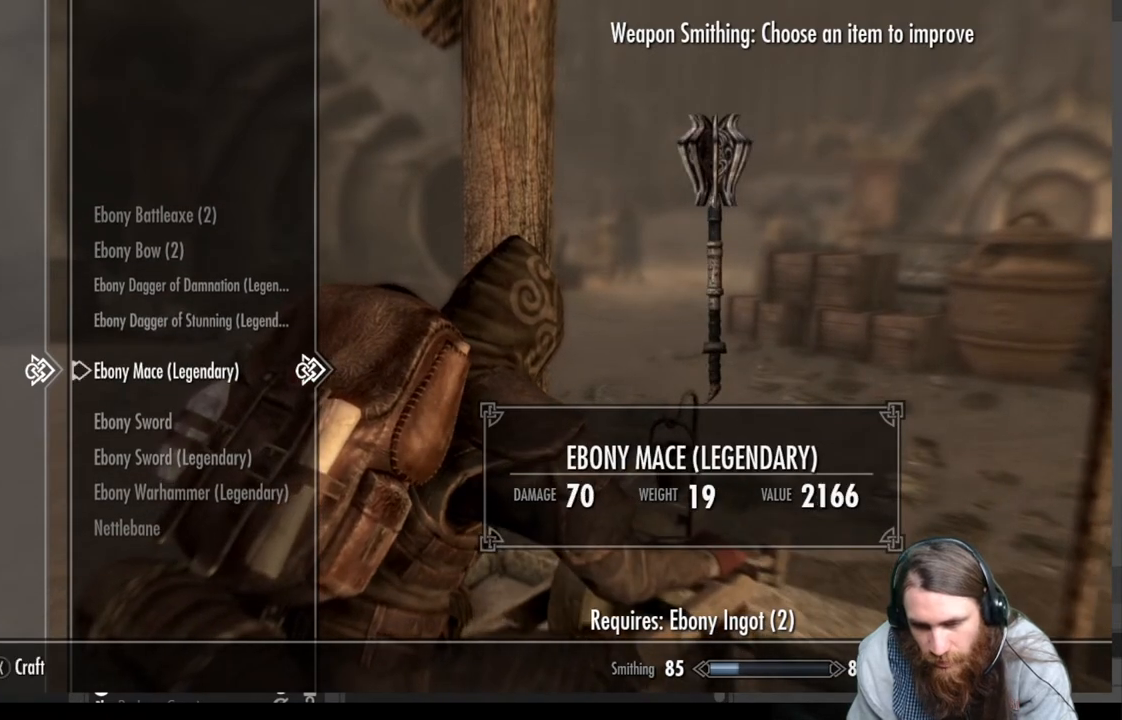
{"buttons": [], "left_stick": "center", "right_stick": "center", "events": []}
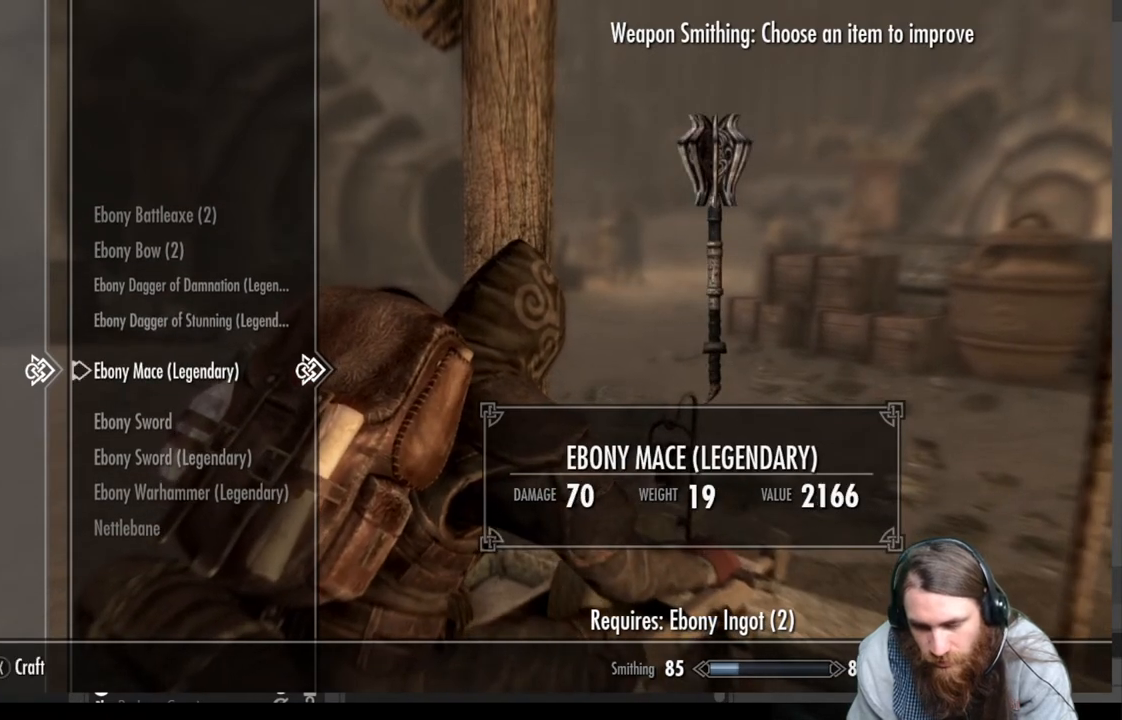
{"buttons": ["A"], "left_stick": "center", "right_stick": "center", "events": [[450, "A", "down"]]}
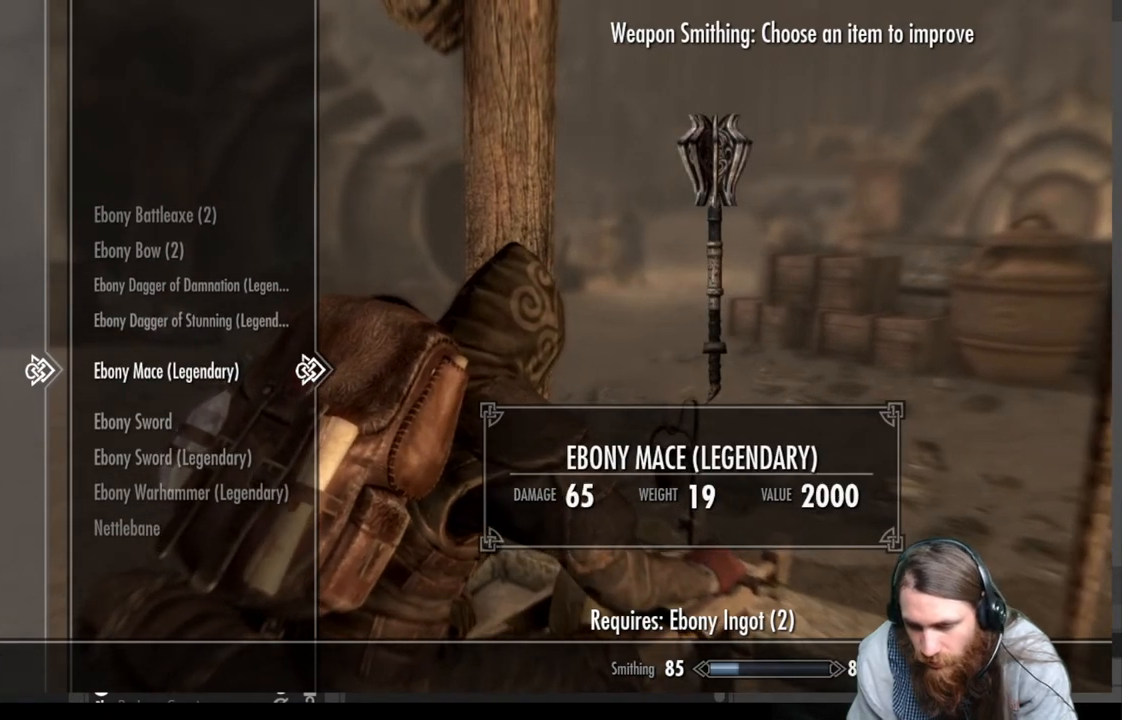
{"buttons": ["A"], "left_stick": "center", "right_stick": "center", "events": [[167, "A", "up"], [450, "A", "down"]]}
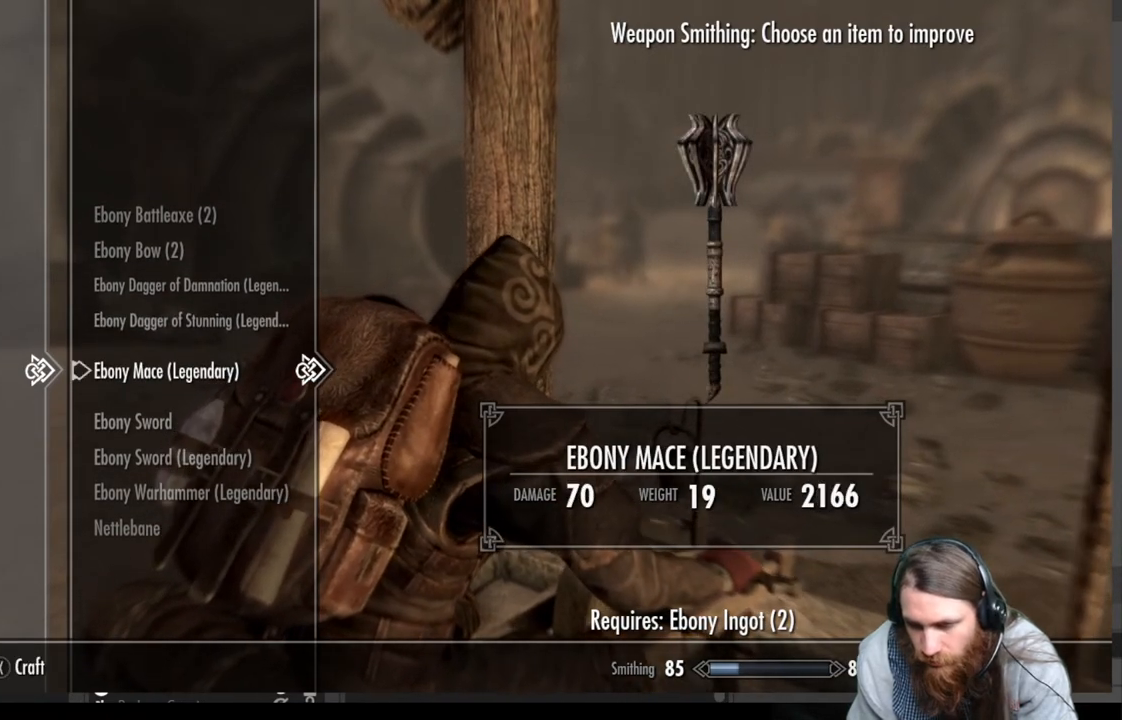
{"buttons": ["A"], "left_stick": "center", "right_stick": "center", "events": [[133, "A", "up"], [433, "A", "down"]]}
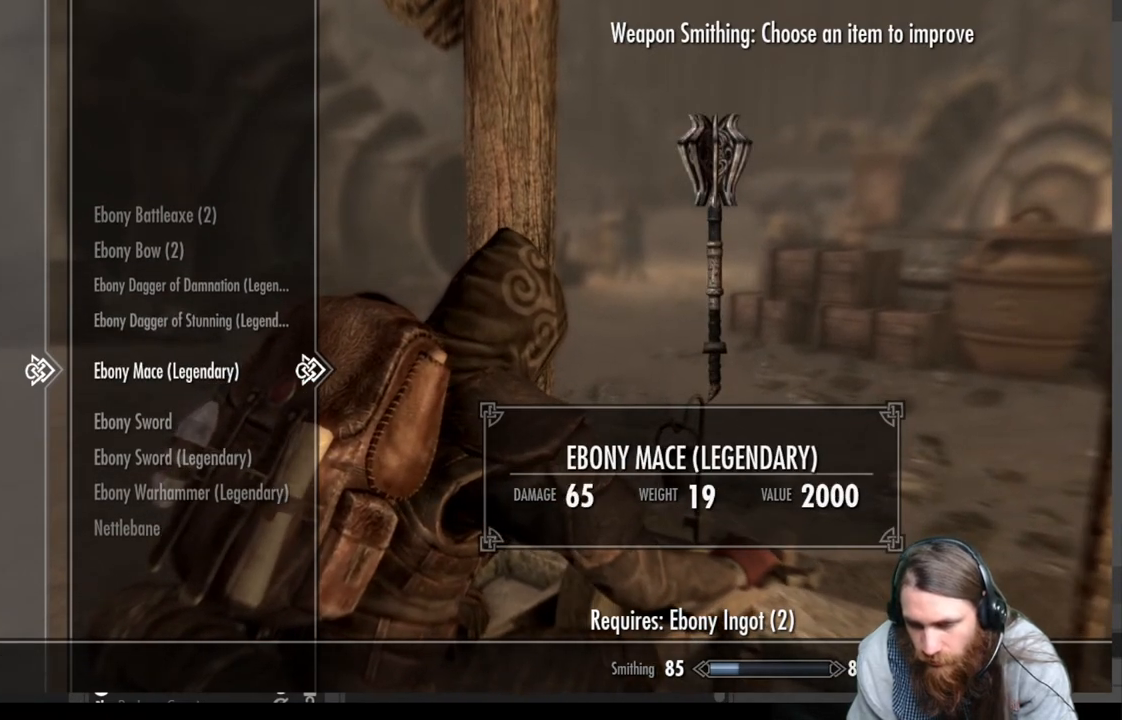
{"buttons": ["DPAD_UP"], "left_stick": "center", "right_stick": "center", "events": [[100, "A", "up"], [450, "DPAD_UP", "down"]]}
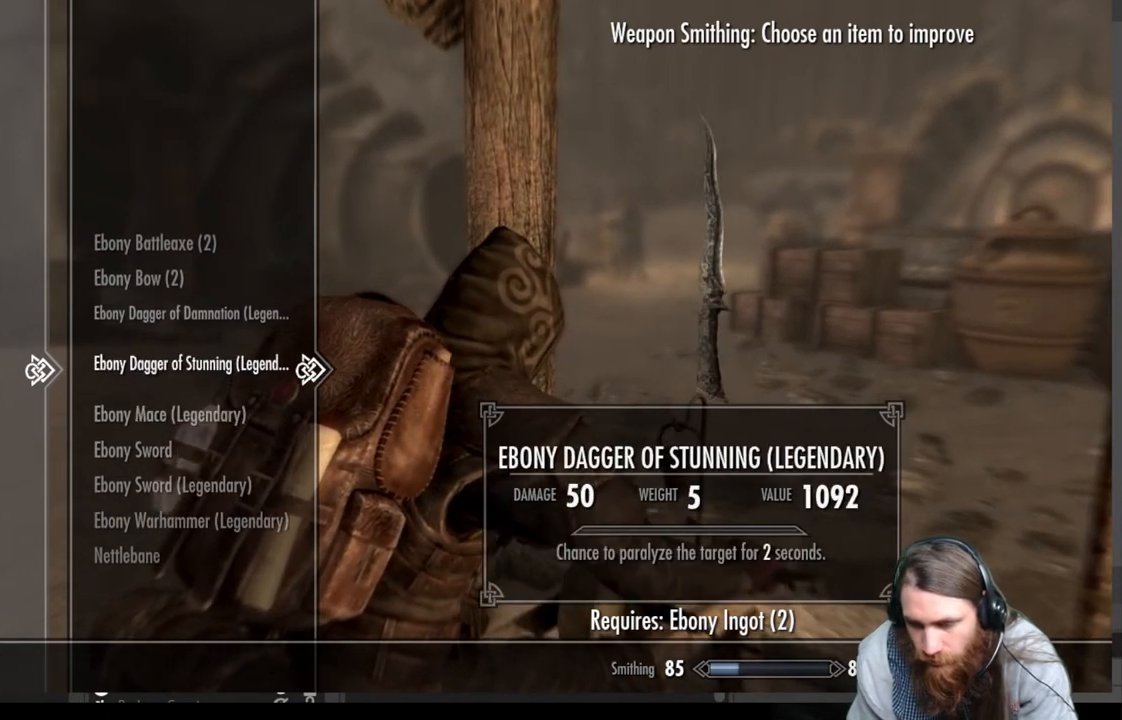
{"buttons": [], "left_stick": "center", "right_stick": "center", "events": [[67, "DPAD_UP", "up"]]}
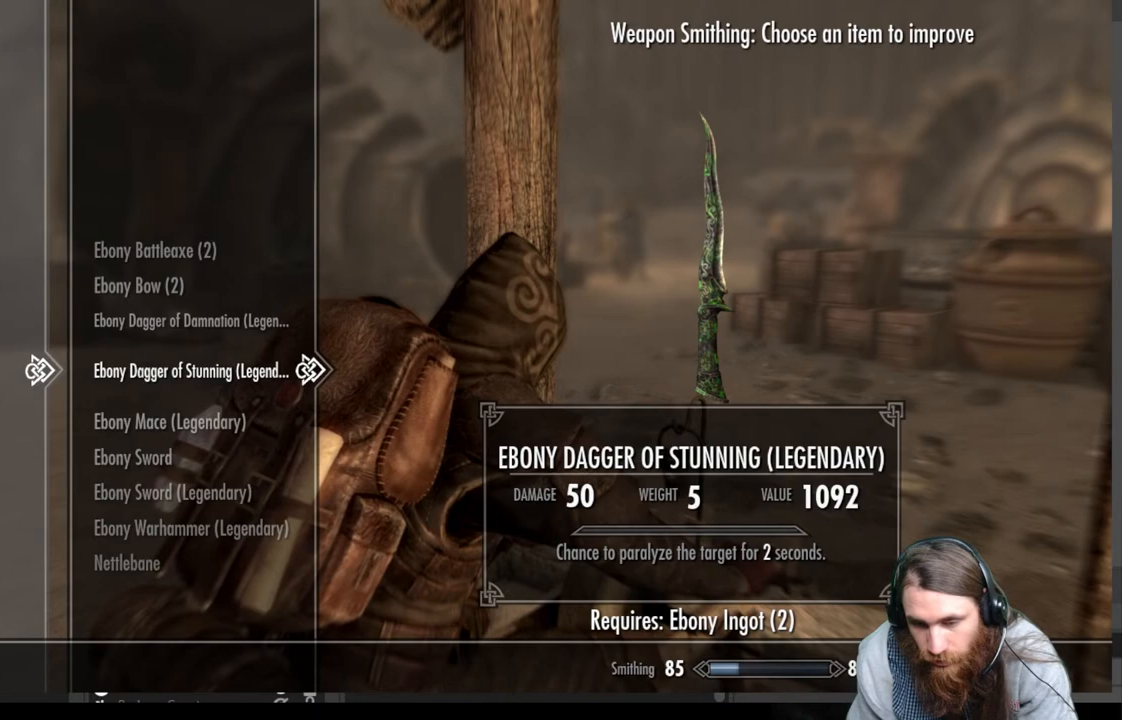
{"buttons": [], "left_stick": "center", "right_stick": "center", "events": [[67, "DPAD_DOWN", "down"], [200, "DPAD_DOWN", "up"]]}
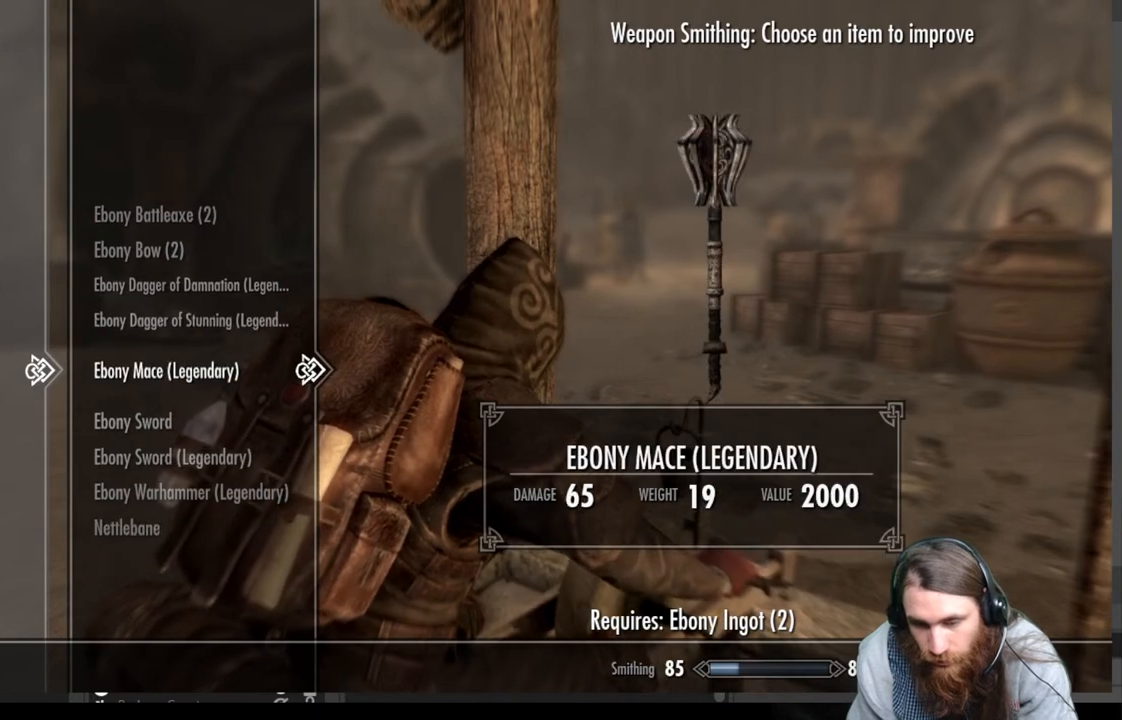
{"buttons": [], "left_stick": "center", "right_stick": "center", "events": []}
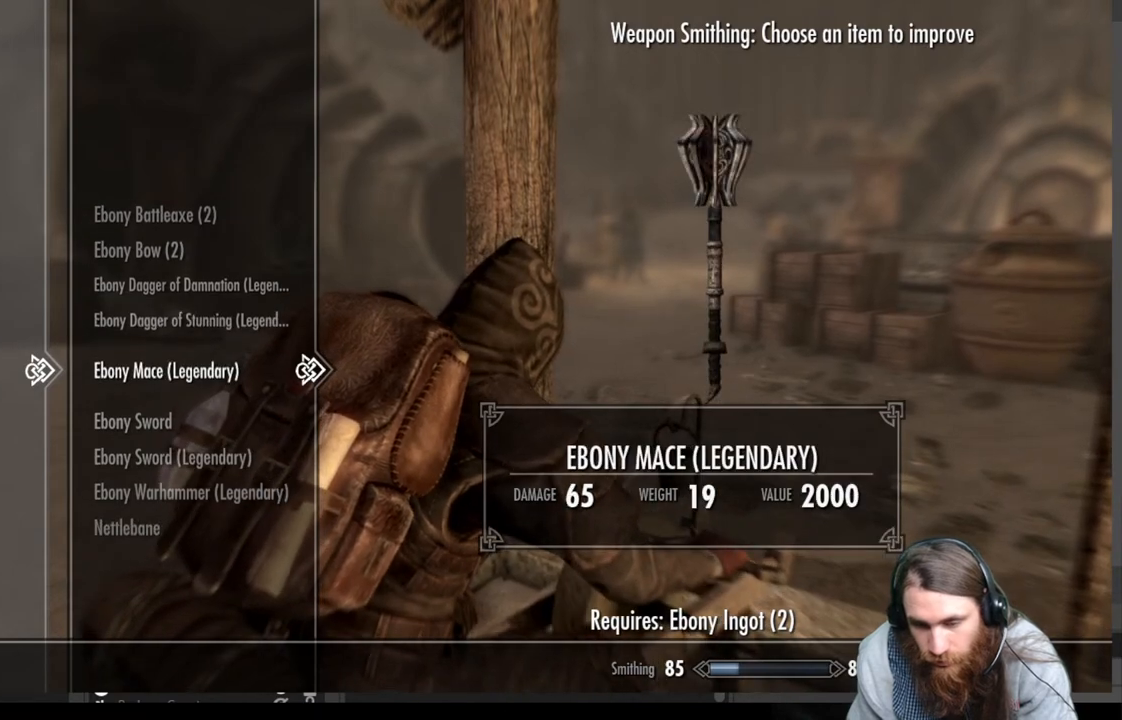
{"buttons": [], "left_stick": "center", "right_stick": "center", "events": []}
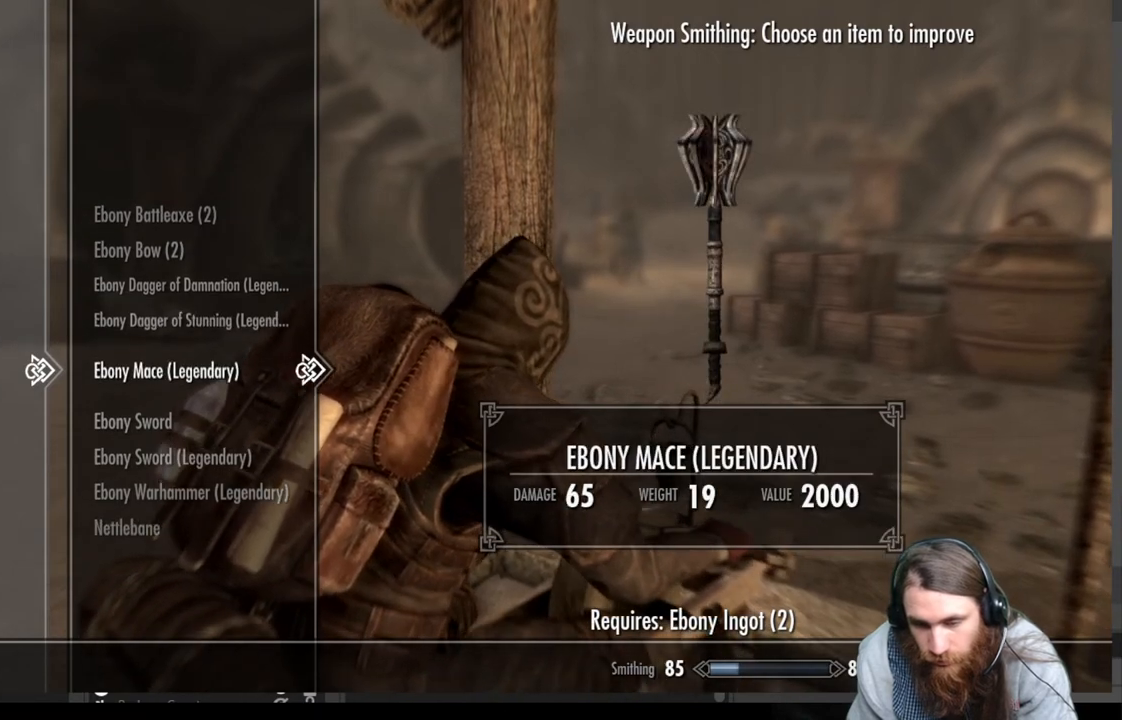
{"buttons": [], "left_stick": "center", "right_stick": "center", "events": []}
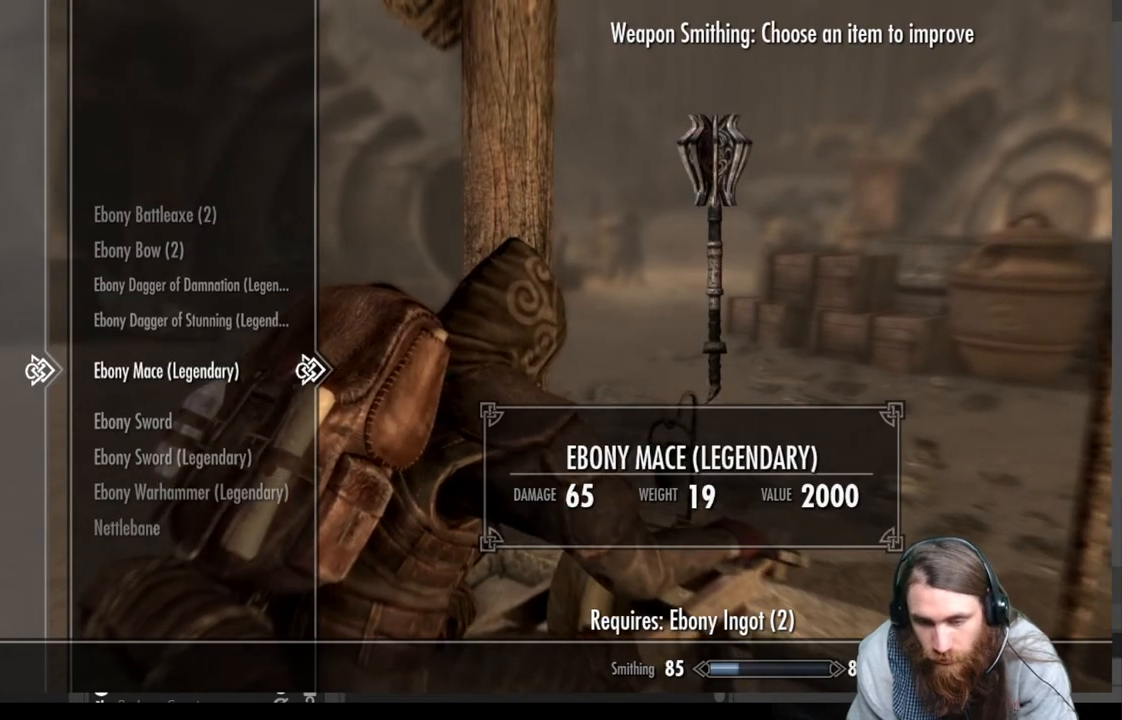
{"buttons": [], "left_stick": "center", "right_stick": "center", "events": []}
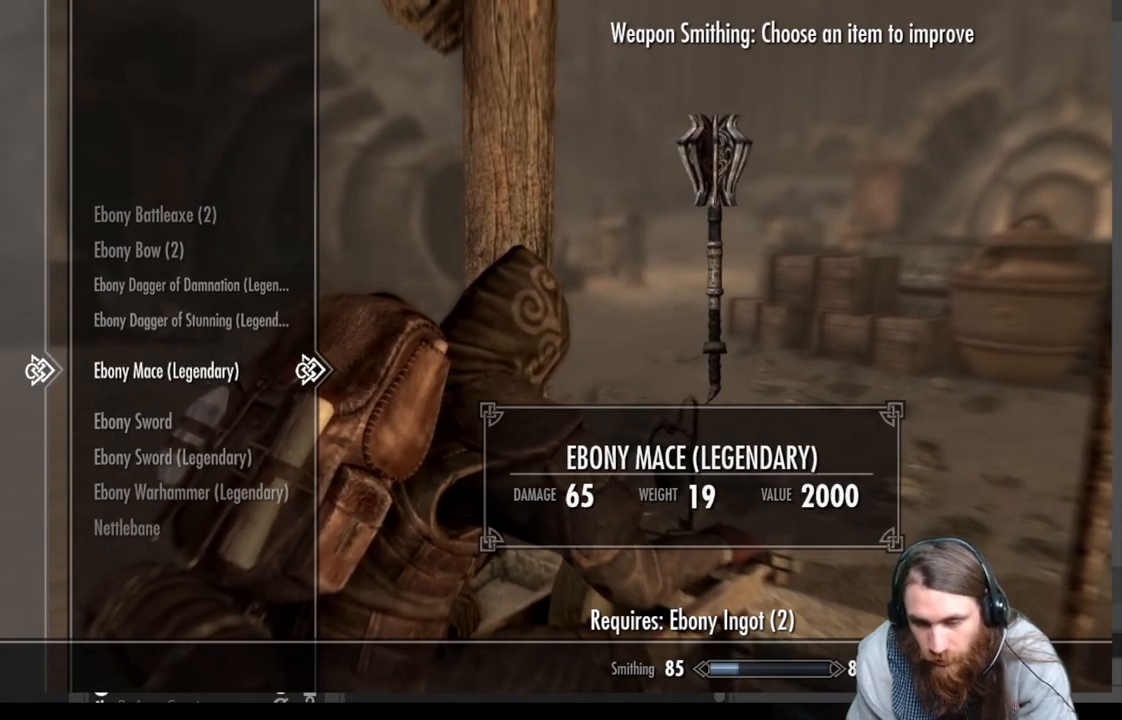
{"buttons": [], "left_stick": "center", "right_stick": "center", "events": []}
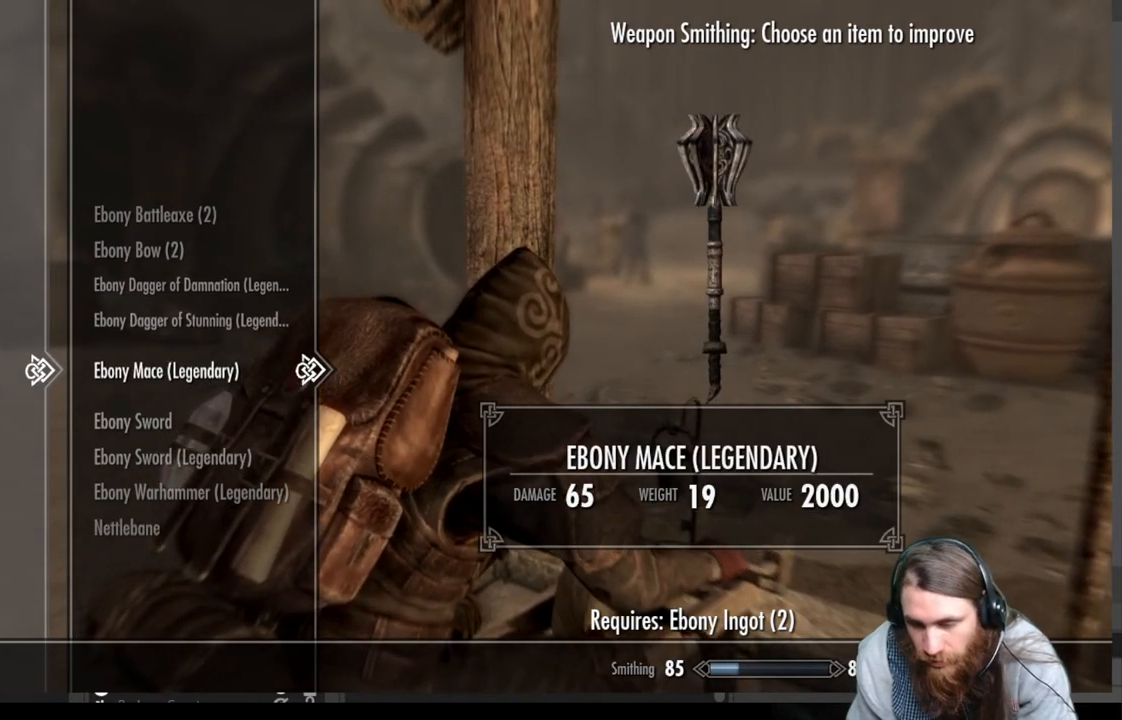
{"buttons": [], "left_stick": "center", "right_stick": "center", "events": [[267, "DPAD_UP", "down"], [383, "DPAD_UP", "up"]]}
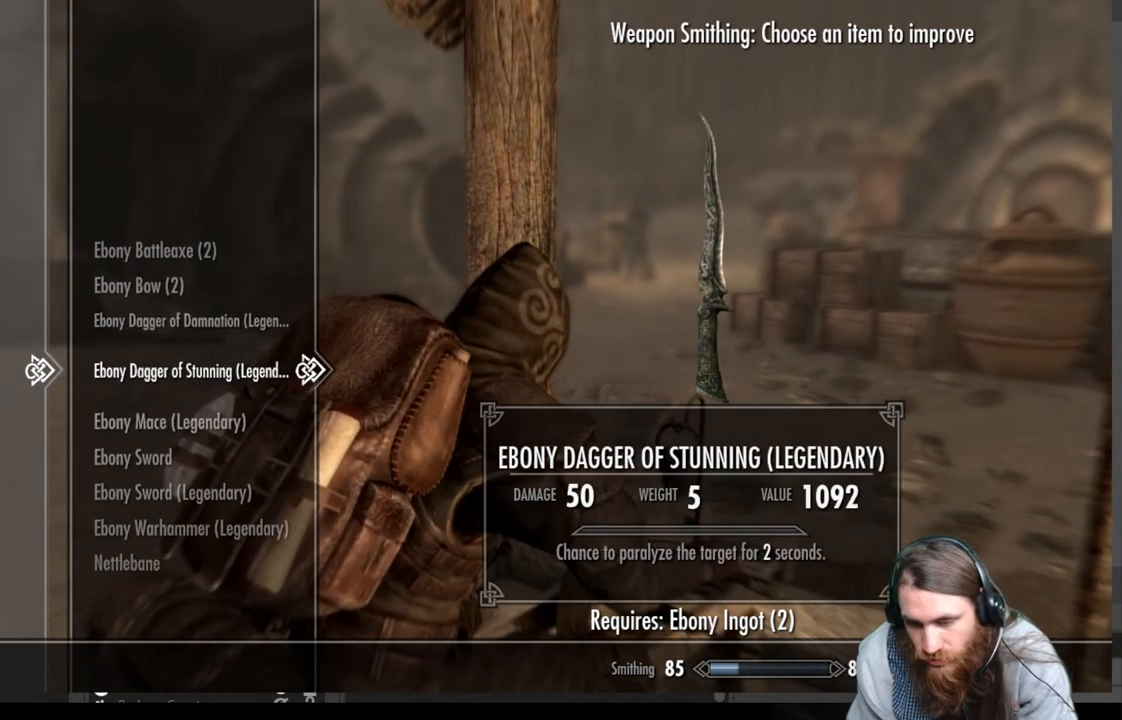
{"buttons": [], "left_stick": "center", "right_stick": "center", "events": []}
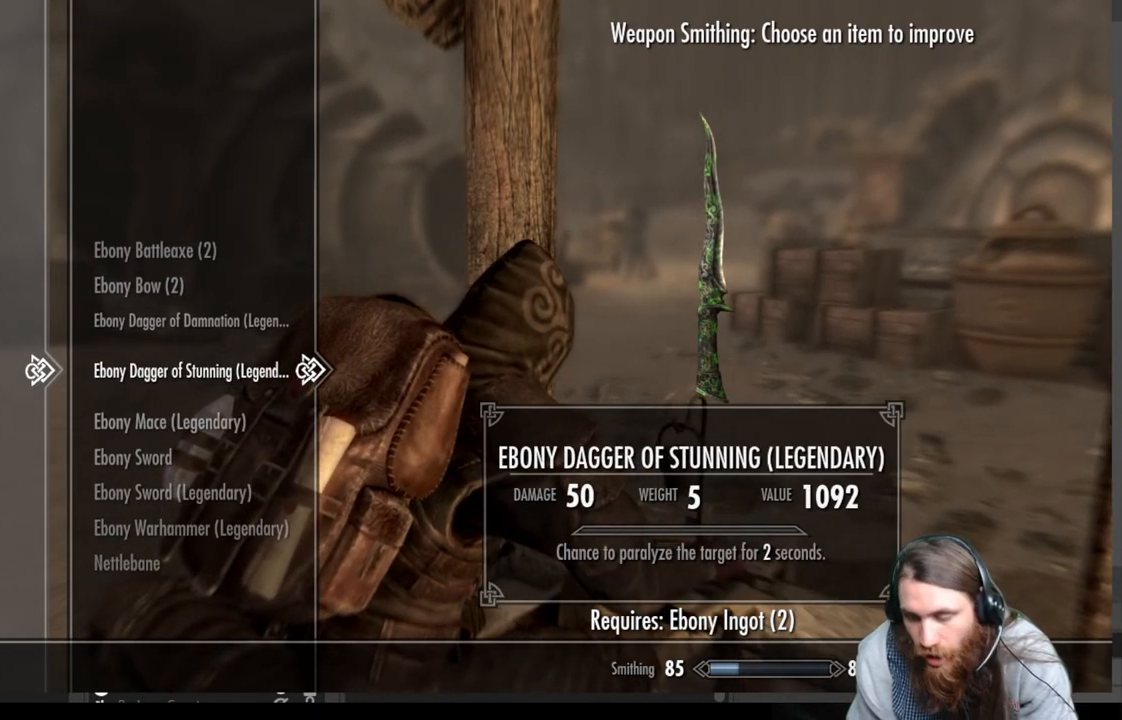
{"buttons": [], "left_stick": "center", "right_stick": "center", "events": []}
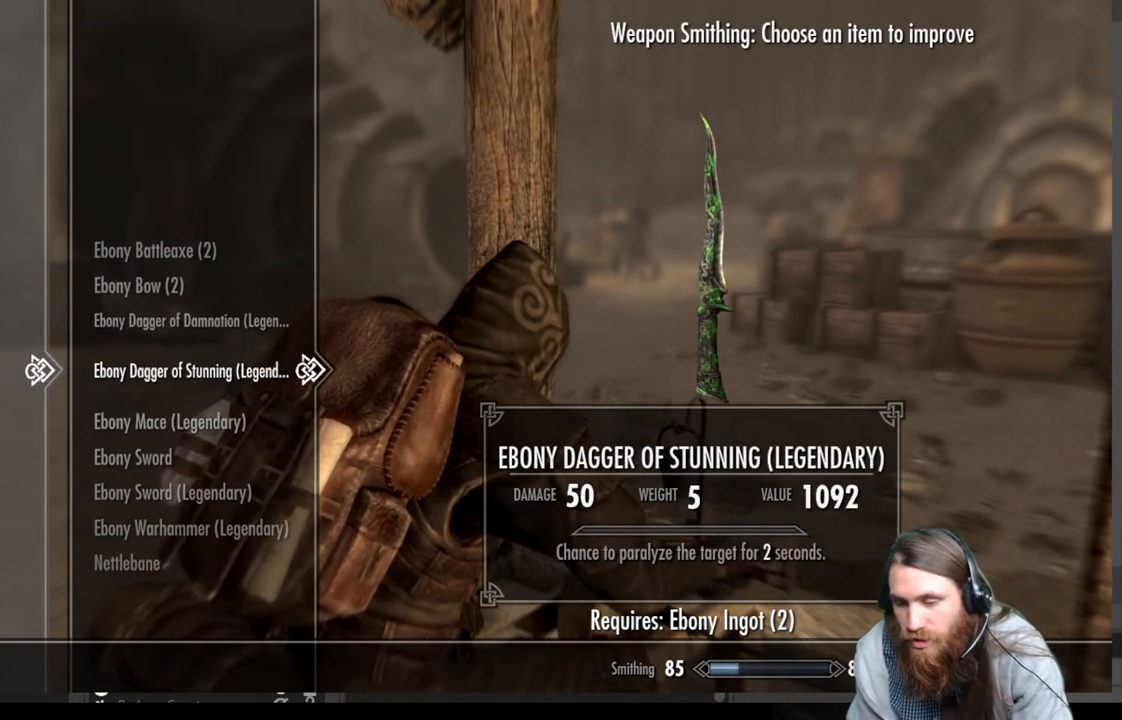
{"buttons": [], "left_stick": "center", "right_stick": "center", "events": [[117, "DPAD_UP", "down"], [250, "DPAD_UP", "up"]]}
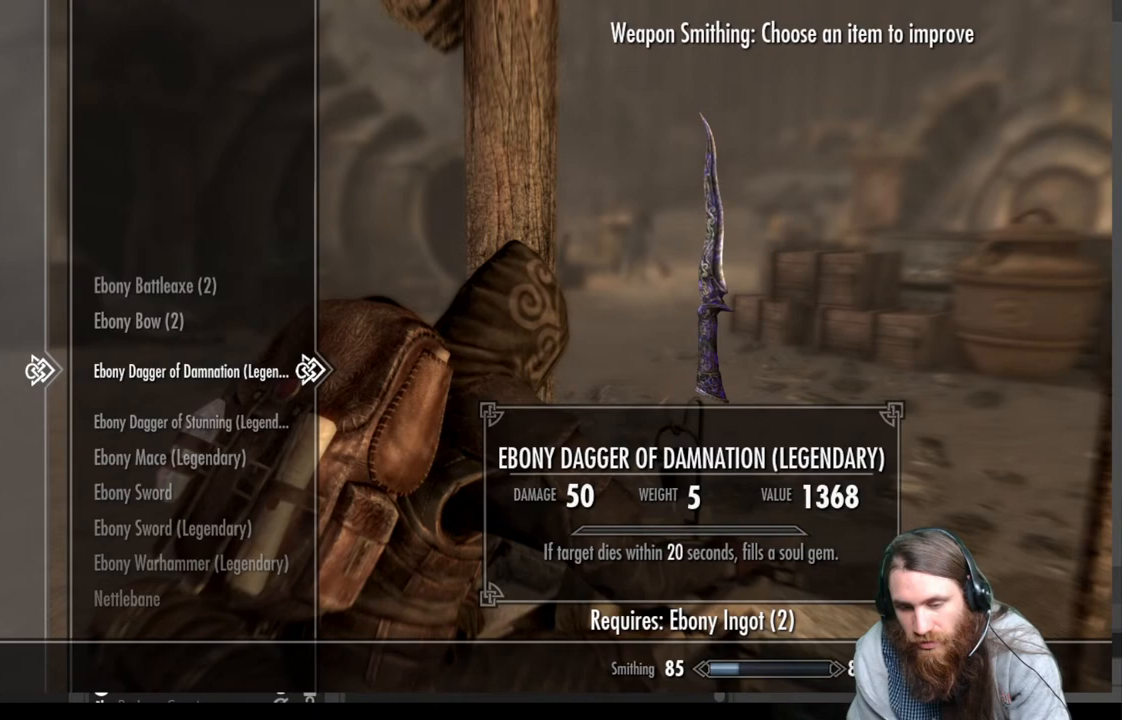
{"buttons": [], "left_stick": "center", "right_stick": "center", "events": []}
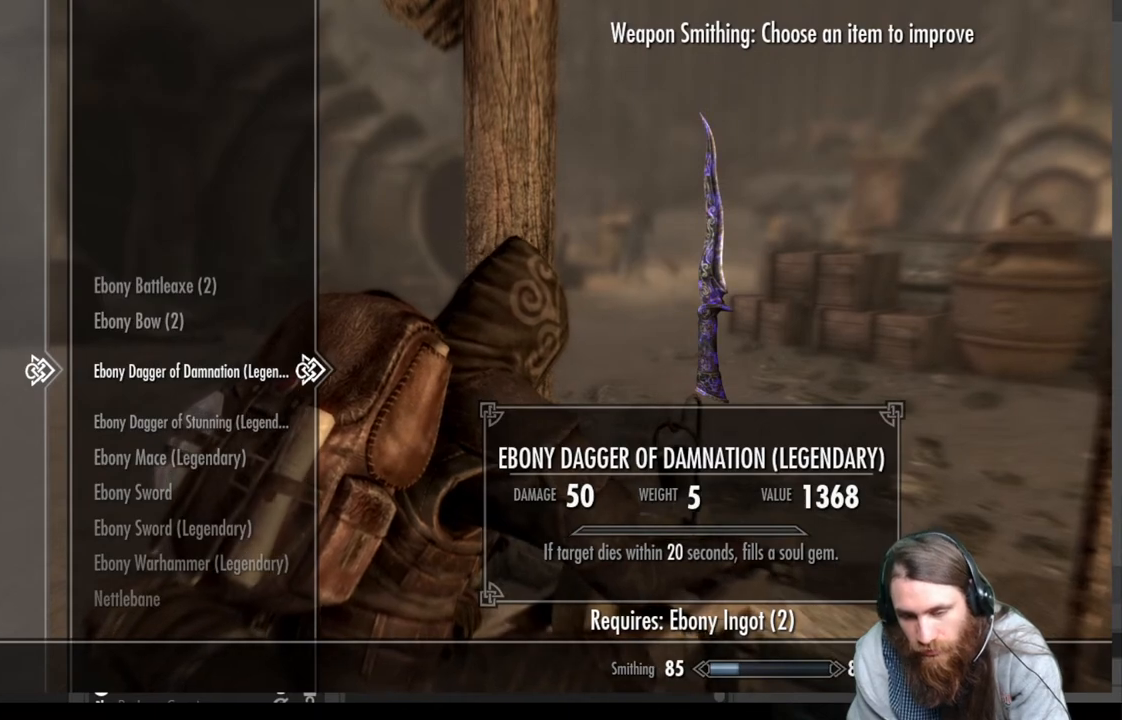
{"buttons": [], "left_stick": "center", "right_stick": "center", "events": [[50, "DPAD_UP", "down"], [183, "DPAD_UP", "up"]]}
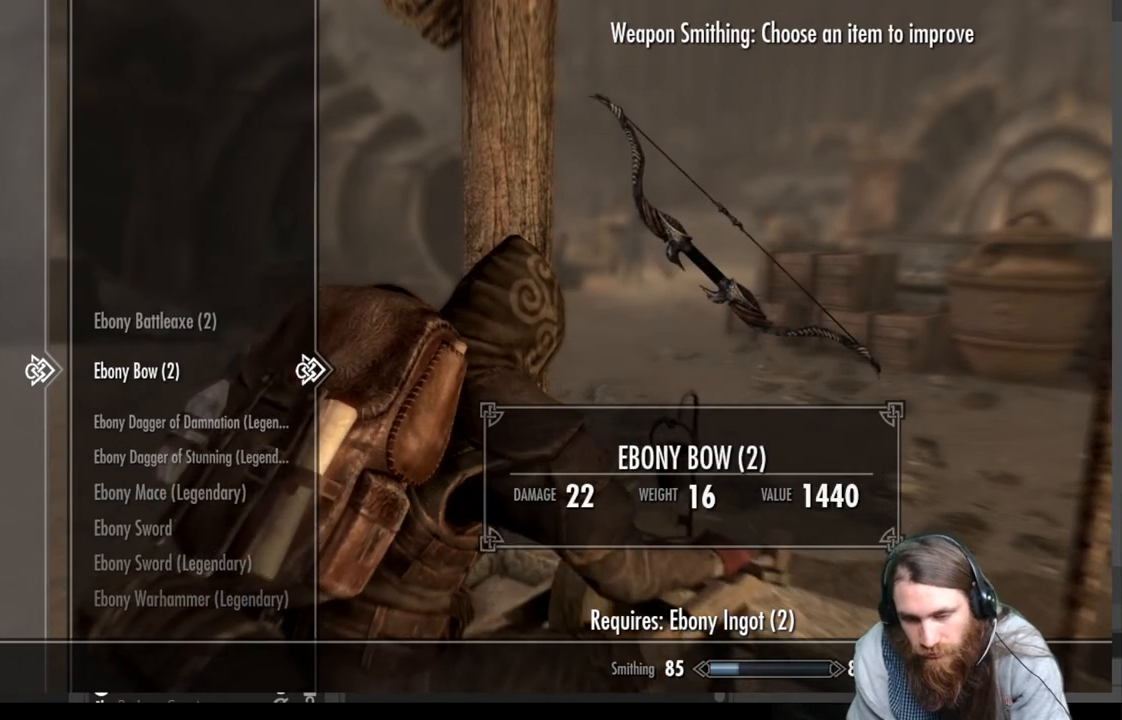
{"buttons": [], "left_stick": "center", "right_stick": "center", "events": []}
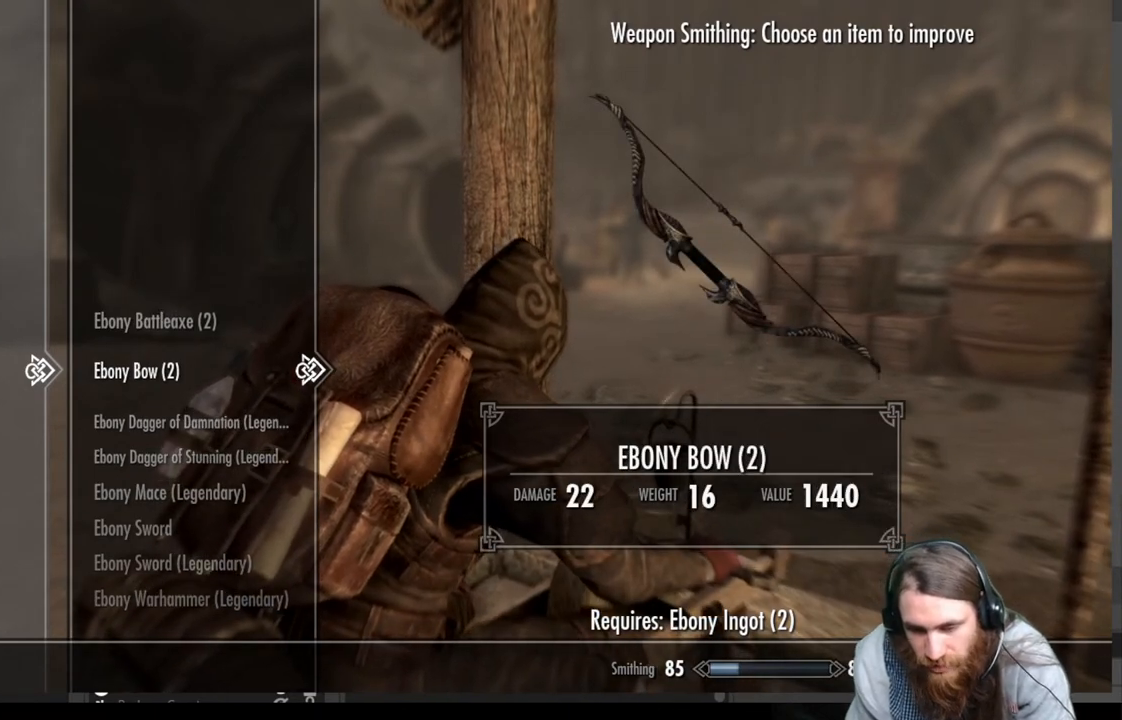
{"buttons": [], "left_stick": "center", "right_stick": "center", "events": []}
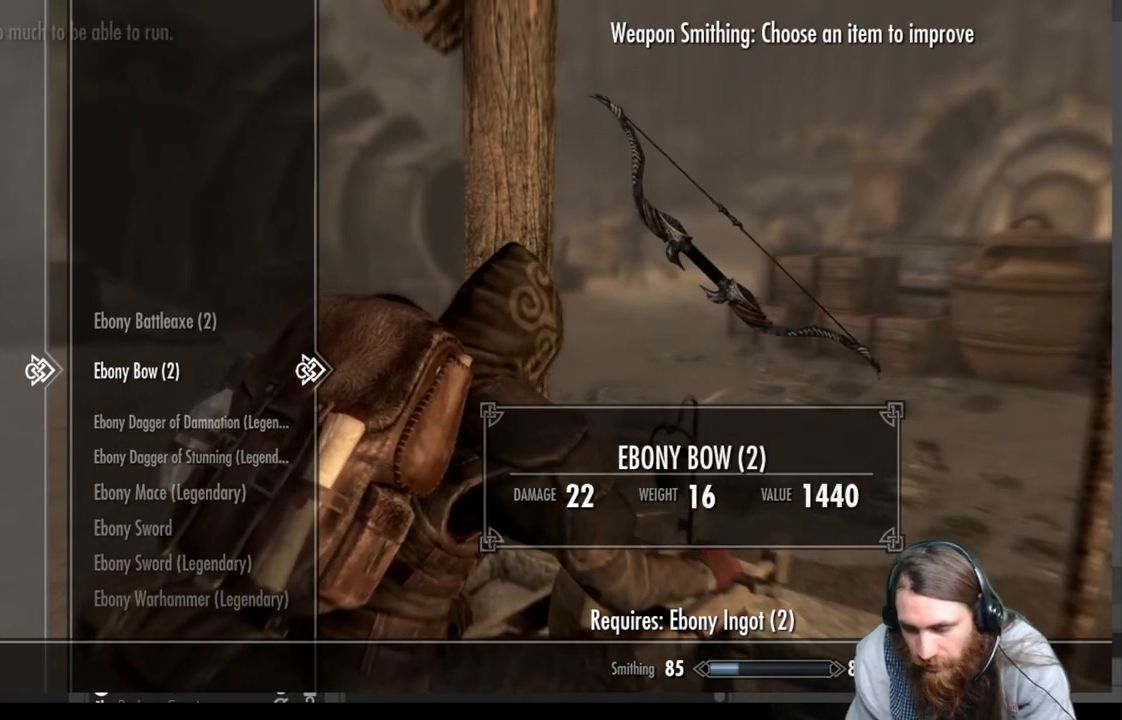
{"buttons": [], "left_stick": "center", "right_stick": "center", "events": []}